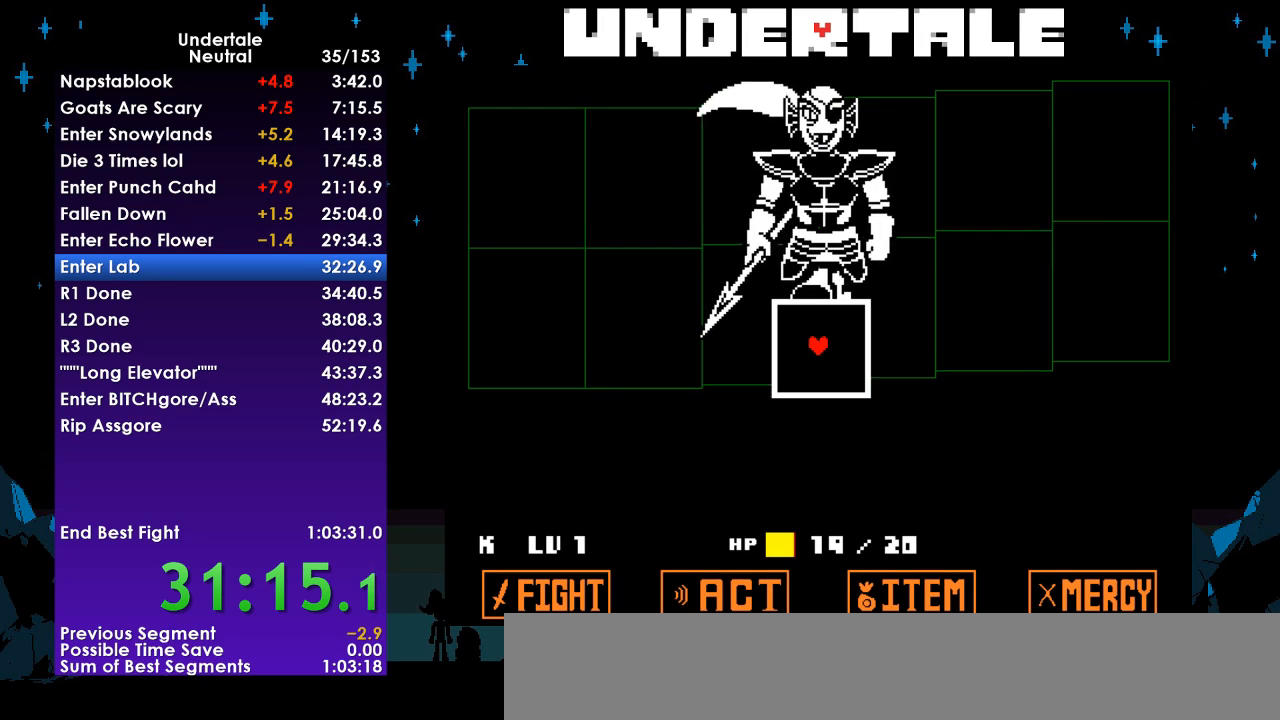
Gameplay with keyboard; each line is a JSON object with the keys held at the frame after it. "events" lists presses ("down") and releases ("up") of "c", "ctrl", "down", "left", "return", "right", "shift", "up", "x" and "z" between this image and that frame as [ms after this image, input, new state], when the widget could be followed in between. No other keys are recorded. Mouse input is not recorded.
{"keys": [], "events": []}
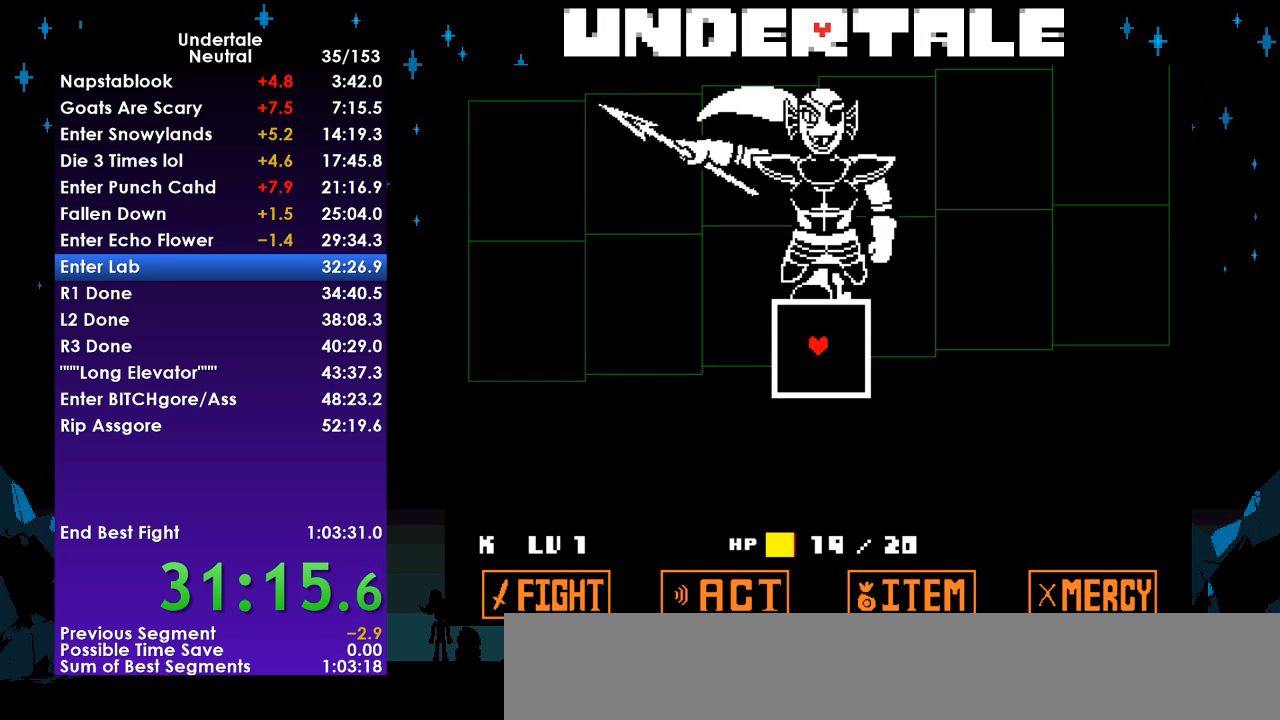
{"keys": ["z"], "events": [[267, "return", "down"], [333, "return", "up"], [333, "z", "down"], [400, "z", "up"], [433, "return", "down"], [500, "return", "up"], [500, "z", "down"]]}
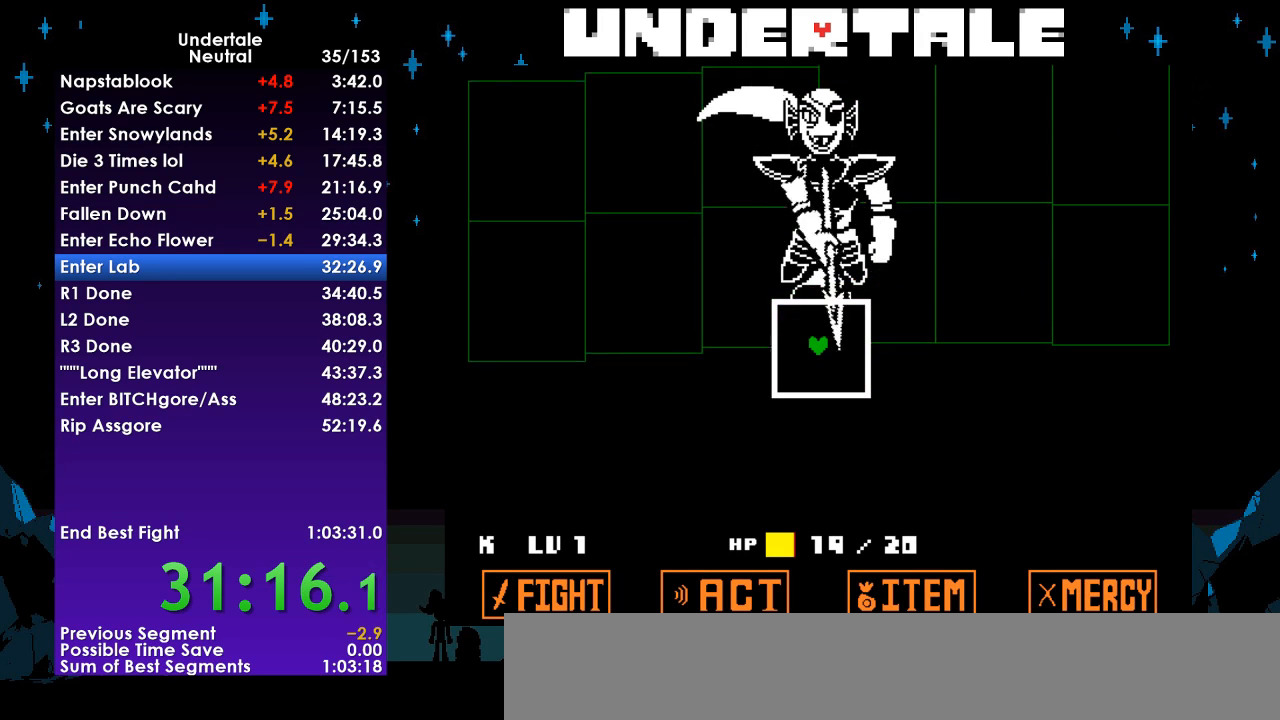
{"keys": ["return", "z"], "events": [[100, "return", "down"], [100, "z", "up"], [133, "return", "up"], [133, "z", "down"], [233, "return", "down"], [233, "z", "up"], [267, "return", "up"], [300, "z", "down"], [367, "return", "down"], [367, "z", "up"], [400, "return", "up"], [467, "z", "down"], [500, "return", "down"]]}
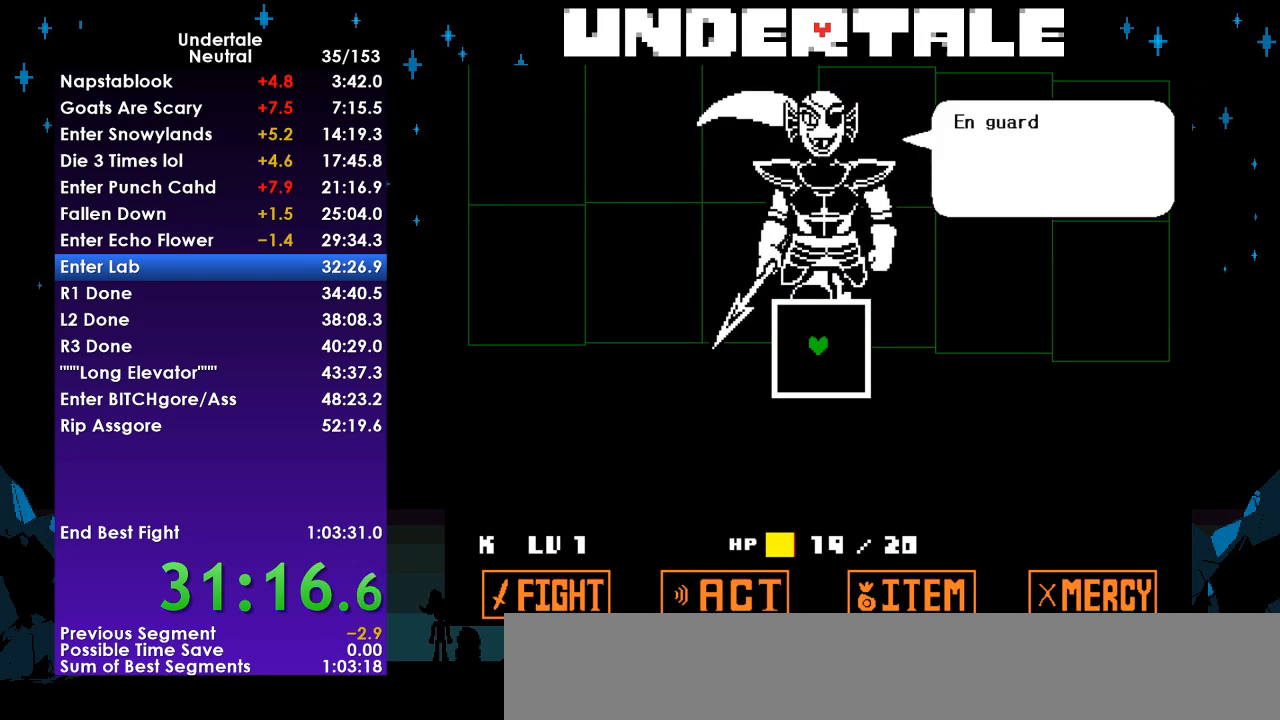
{"keys": [], "events": [[67, "return", "up"], [67, "z", "up"], [100, "return", "down"], [100, "z", "down"], [200, "return", "up"], [200, "z", "up"], [233, "return", "down"], [300, "z", "down"], [333, "return", "up"], [333, "z", "up"], [433, "return", "down"], [433, "z", "down"], [467, "return", "up"], [467, "z", "up"]]}
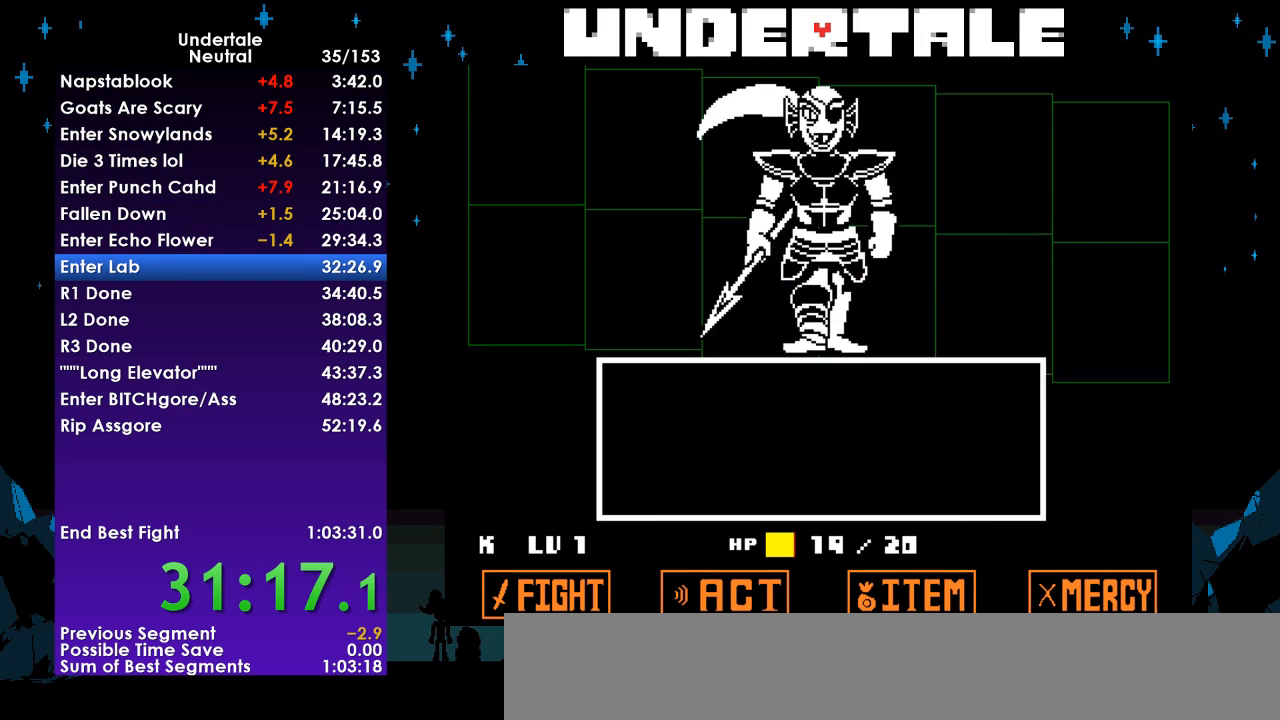
{"keys": ["z"], "events": [[333, "right", "down"], [433, "right", "up"], [433, "z", "down"]]}
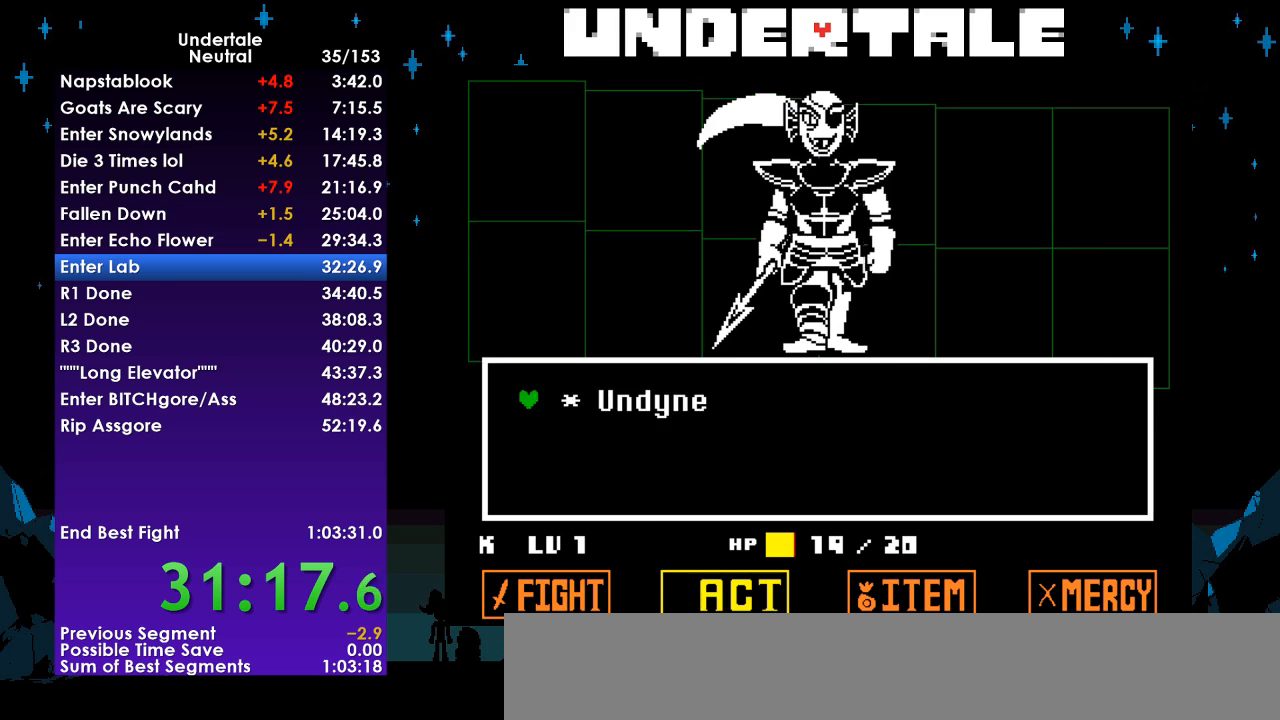
{"keys": [], "events": [[33, "z", "up"], [67, "z", "down"], [133, "down", "down"], [167, "z", "up"], [233, "down", "up"], [267, "z", "down"], [300, "z", "up"], [367, "return", "down"], [367, "shift", "down"], [400, "return", "up"], [400, "shift", "up"], [400, "x", "down"], [400, "z", "down"], [467, "shift", "down"], [467, "z", "up"], [500, "shift", "up"], [500, "x", "up"]]}
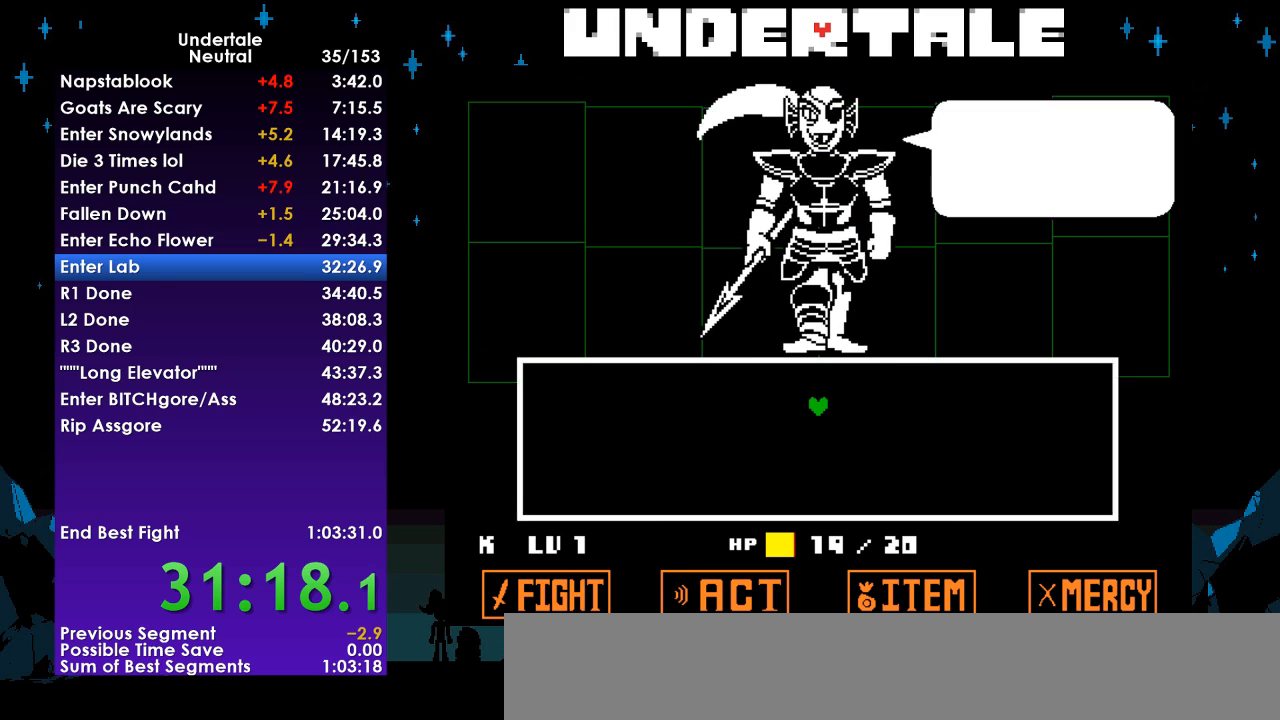
{"keys": ["x", "z"], "events": [[67, "x", "down"], [67, "z", "down"], [100, "return", "down"], [100, "shift", "down"], [100, "z", "up"], [133, "return", "up"], [133, "shift", "up"], [133, "x", "up"], [200, "return", "down"], [200, "shift", "down"], [200, "x", "down"], [200, "z", "down"], [233, "return", "up"], [233, "shift", "up"], [233, "x", "up"], [233, "z", "up"], [300, "return", "down"], [300, "shift", "down"], [333, "return", "up"], [333, "shift", "up"], [333, "x", "down"], [333, "z", "down"], [367, "x", "up"], [367, "z", "up"], [467, "x", "down"], [467, "z", "down"]]}
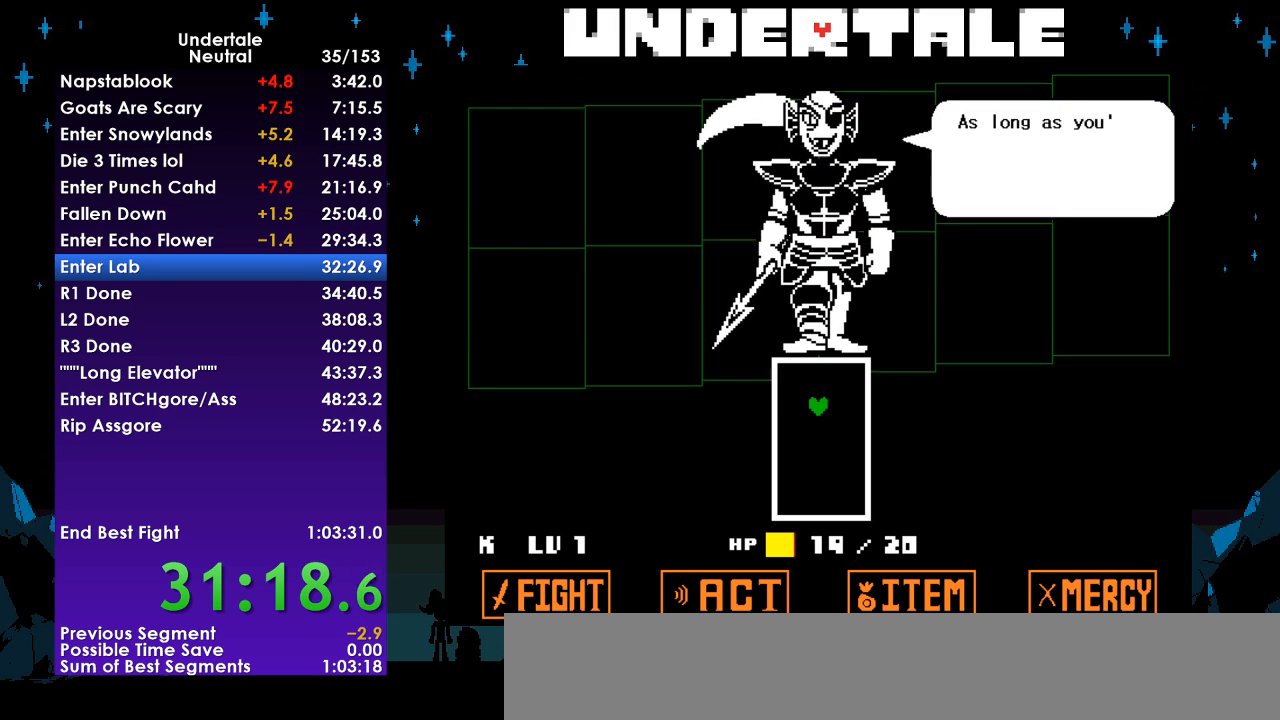
{"keys": ["shift", "x", "z"], "events": [[33, "return", "down"], [33, "shift", "down"], [33, "x", "up"], [33, "z", "up"], [67, "return", "up"], [67, "shift", "up"], [100, "return", "down"], [100, "shift", "down"], [100, "x", "down"], [100, "z", "down"], [167, "return", "up"], [167, "shift", "up"], [167, "x", "up"], [167, "z", "up"], [267, "return", "down"], [267, "shift", "down"], [267, "x", "down"], [267, "z", "down"], [300, "return", "up"], [300, "shift", "up"], [300, "z", "up"], [333, "return", "down"], [333, "x", "up"], [400, "return", "up"], [433, "z", "down"], [500, "shift", "down"], [500, "x", "down"]]}
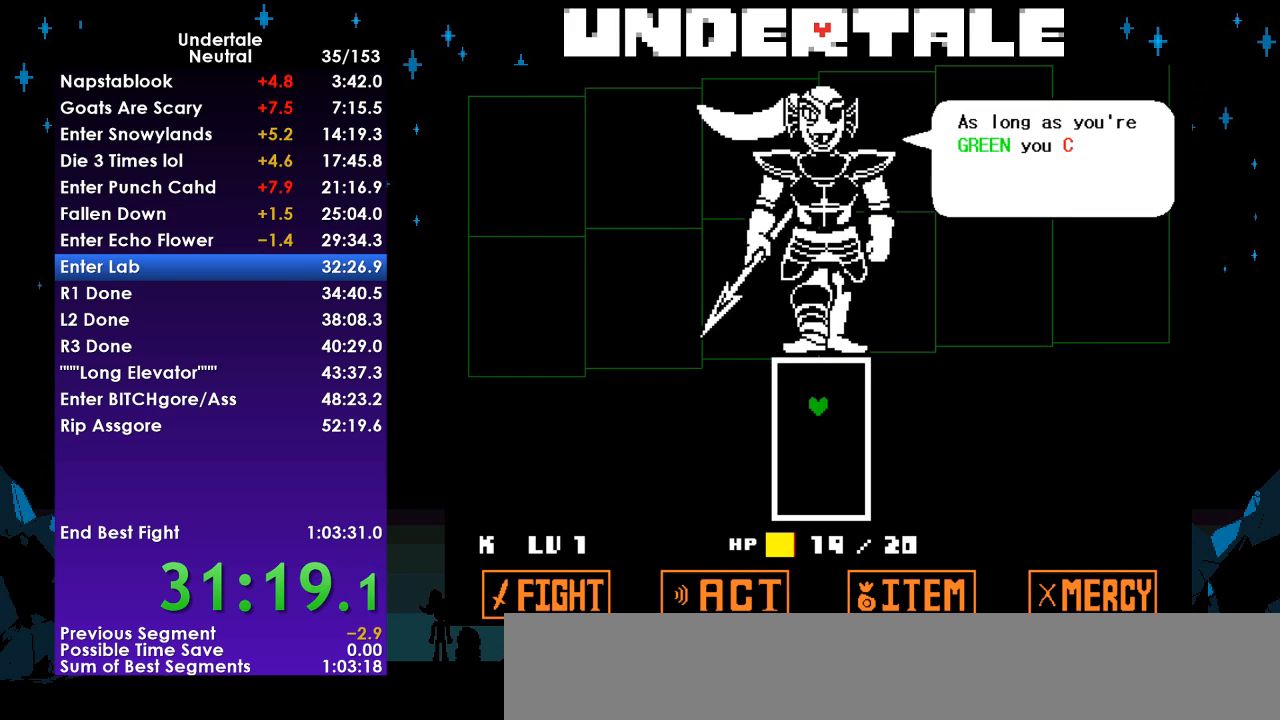
{"keys": ["return", "x"], "events": [[67, "shift", "up"], [67, "z", "up"], [133, "return", "down"], [133, "x", "up"], [167, "z", "down"], [233, "return", "up"], [233, "x", "down"], [300, "return", "down"], [300, "z", "up"], [367, "x", "up"], [400, "return", "up"], [400, "shift", "down"], [400, "z", "down"], [467, "shift", "up"], [467, "x", "down"], [500, "return", "down"], [500, "z", "up"]]}
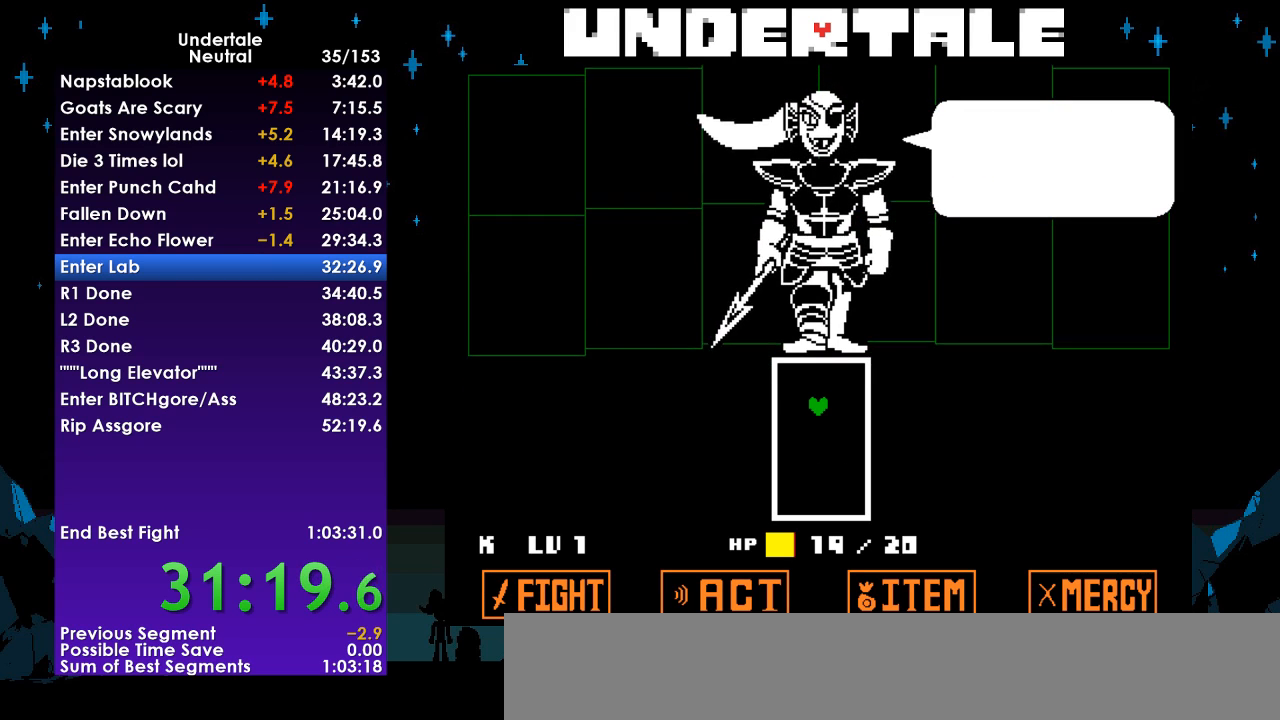
{"keys": ["shift"], "events": [[67, "shift", "down"], [67, "x", "up"], [100, "return", "up"], [100, "z", "down"], [133, "shift", "up"], [133, "x", "down"], [200, "return", "down"], [233, "z", "up"], [300, "return", "up"], [300, "shift", "down"], [300, "x", "up"], [333, "shift", "up"], [333, "z", "down"], [367, "return", "down"], [367, "x", "down"], [433, "z", "up"], [467, "return", "up"], [467, "shift", "down"], [467, "x", "up"]]}
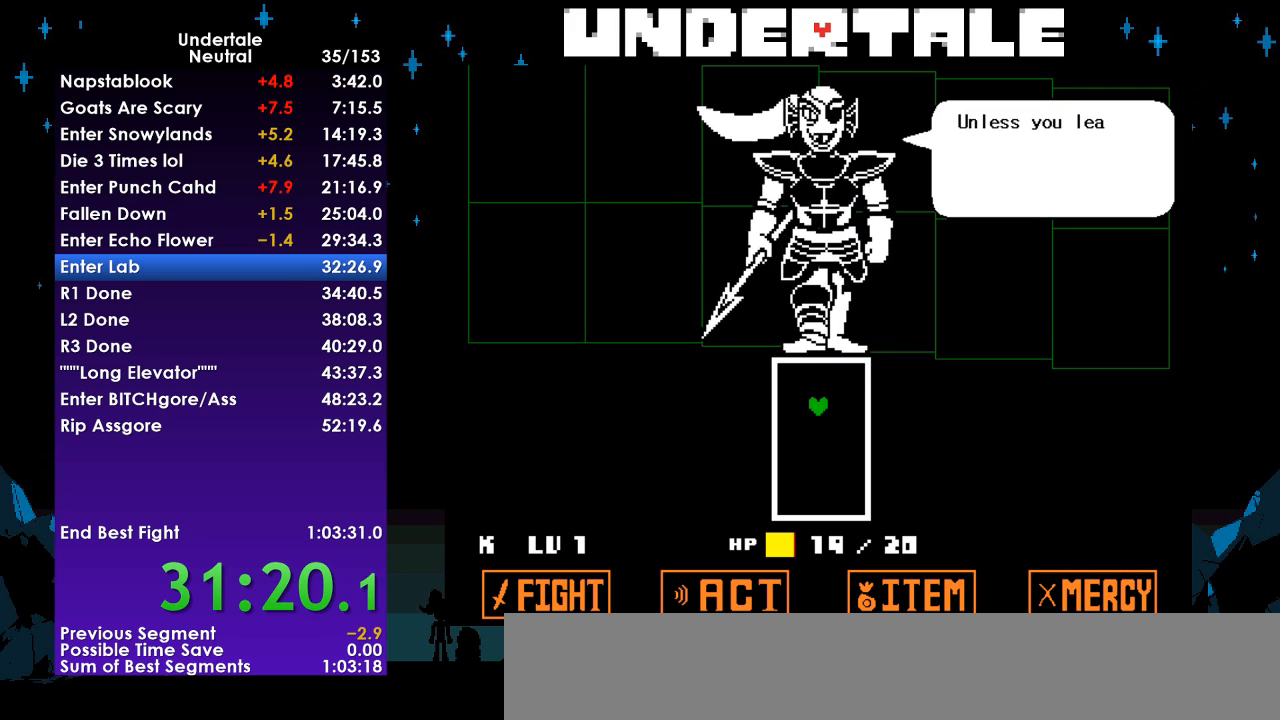
{"keys": ["return"], "events": [[33, "shift", "up"], [67, "return", "down"], [67, "z", "down"], [100, "shift", "down"], [100, "x", "down"], [167, "return", "up"], [167, "z", "up"], [200, "shift", "up"], [200, "x", "up"], [267, "return", "down"], [300, "shift", "down"], [300, "z", "down"], [333, "return", "up"], [333, "x", "down"], [400, "shift", "up"], [400, "z", "up"], [433, "return", "down"], [433, "x", "up"]]}
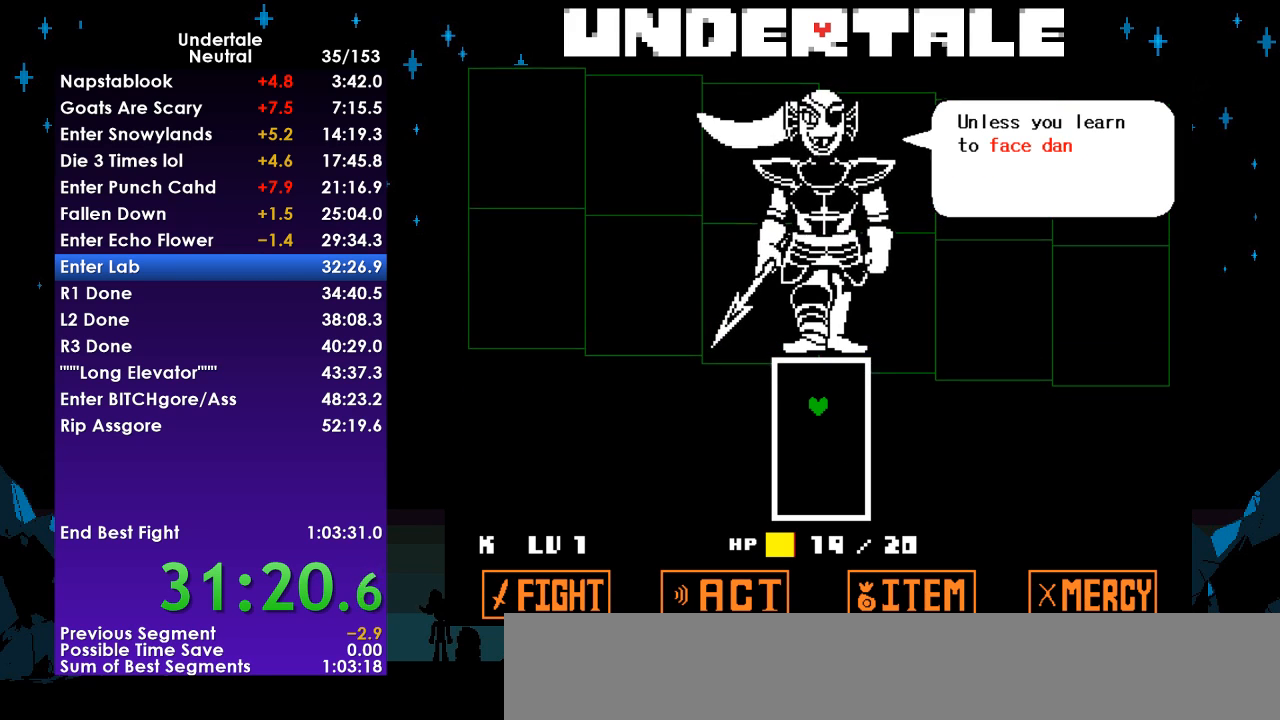
{"keys": ["return", "z"], "events": [[33, "return", "up"], [33, "shift", "down"], [33, "z", "down"], [100, "x", "down"], [133, "return", "down"], [133, "shift", "up"], [167, "x", "up"], [167, "z", "up"], [233, "return", "up"], [233, "shift", "down"], [267, "z", "down"], [333, "return", "down"], [333, "shift", "up"], [333, "x", "down"], [400, "return", "up"], [400, "shift", "down"], [400, "z", "up"], [467, "x", "up"], [500, "return", "down"], [500, "shift", "up"], [500, "z", "down"]]}
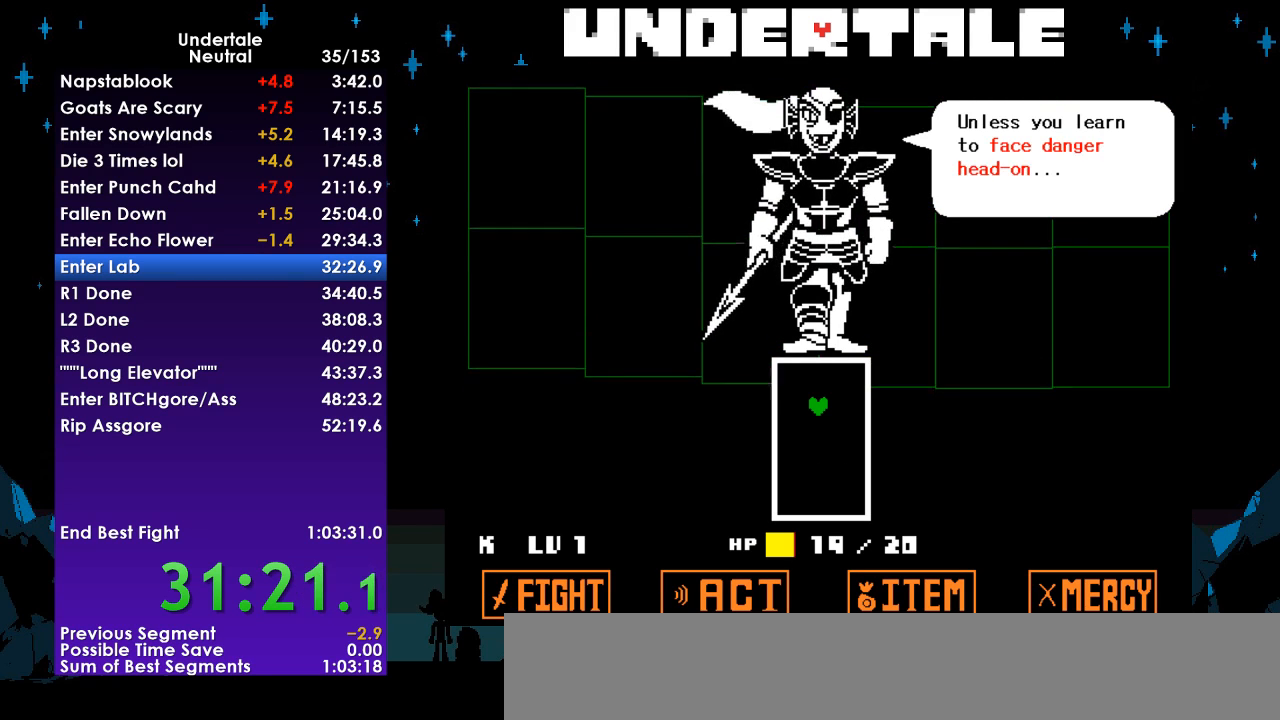
{"keys": ["shift", "x", "z"], "events": [[67, "x", "down"], [100, "shift", "down"], [100, "z", "up"], [133, "return", "up"], [200, "return", "down"], [200, "shift", "up"], [200, "x", "up"], [233, "z", "down"], [300, "return", "up"], [300, "shift", "down"], [300, "x", "down"], [333, "shift", "up"], [333, "z", "up"], [367, "return", "down"], [367, "x", "up"], [433, "z", "down"], [467, "return", "up"], [467, "shift", "down"], [467, "x", "down"]]}
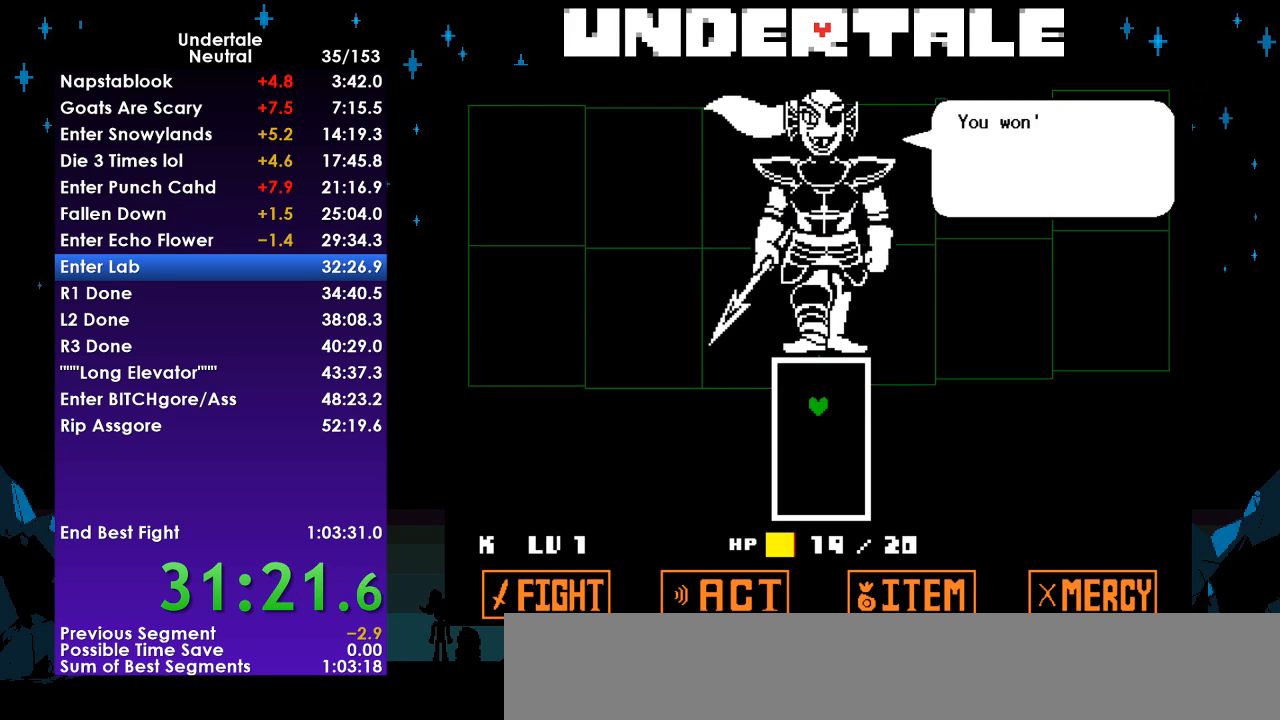
{"keys": ["return"], "events": [[33, "shift", "up"], [33, "z", "up"], [67, "return", "down"], [67, "x", "up"], [167, "return", "up"], [167, "shift", "down"], [167, "z", "down"], [200, "shift", "up"], [200, "x", "down"], [267, "x", "up"], [267, "z", "up"], [300, "return", "down"], [300, "shift", "down"], [333, "return", "up"], [333, "shift", "up"], [333, "x", "down"], [333, "z", "down"], [433, "x", "up"], [433, "z", "up"], [500, "return", "down"]]}
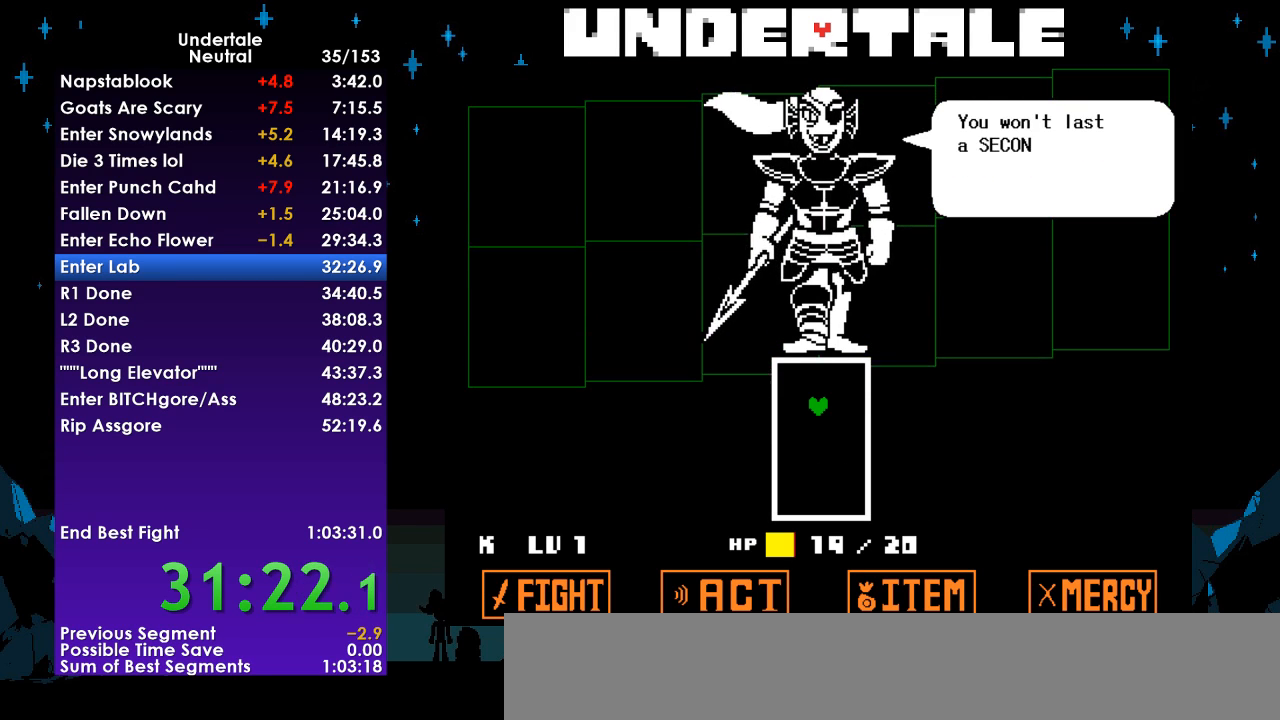
{"keys": ["return", "z"], "events": [[33, "return", "up"], [33, "z", "down"], [133, "return", "down"], [133, "z", "up"], [167, "return", "up"], [233, "z", "down"], [267, "return", "down"], [267, "z", "up"], [300, "return", "up"], [367, "return", "down"], [367, "z", "down"], [467, "return", "up"], [467, "z", "up"], [500, "return", "down"], [500, "z", "down"]]}
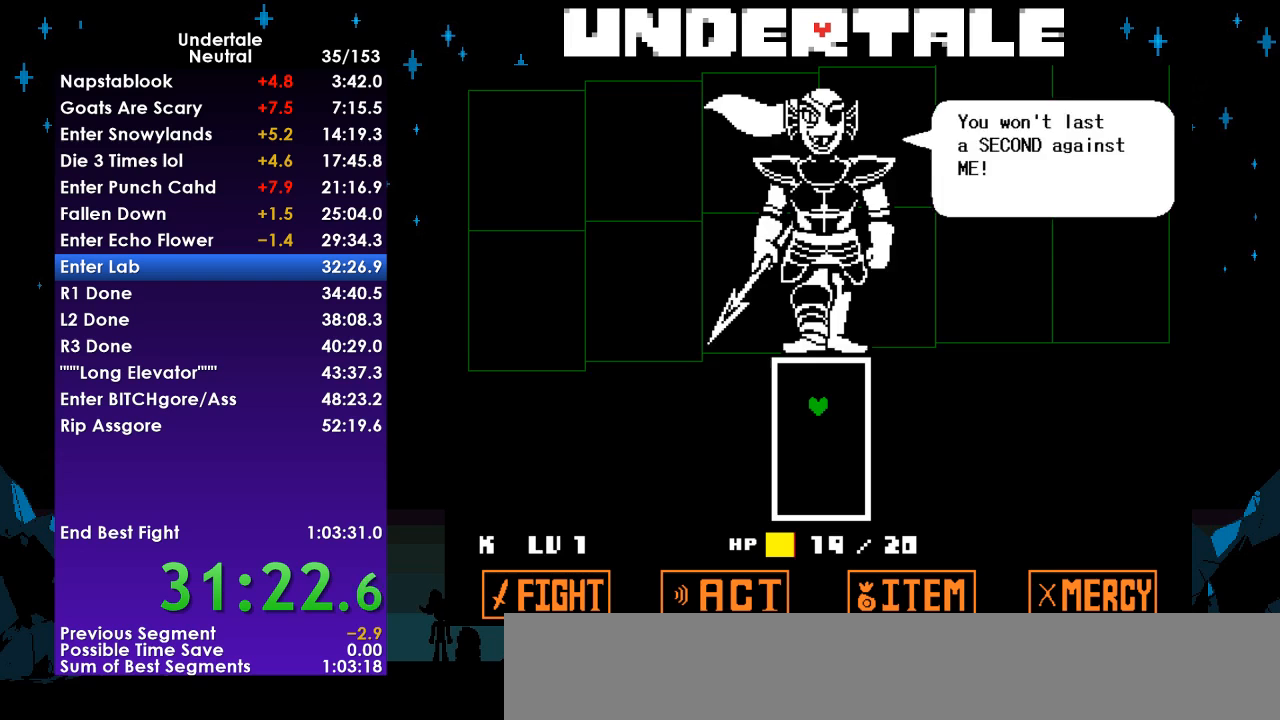
{"keys": [], "events": [[67, "return", "up"], [100, "z", "up"], [133, "return", "down"], [200, "return", "up"], [200, "z", "down"], [300, "return", "down"], [300, "z", "up"], [333, "return", "up"], [333, "z", "down"], [433, "return", "down"], [433, "z", "up"], [467, "return", "up"]]}
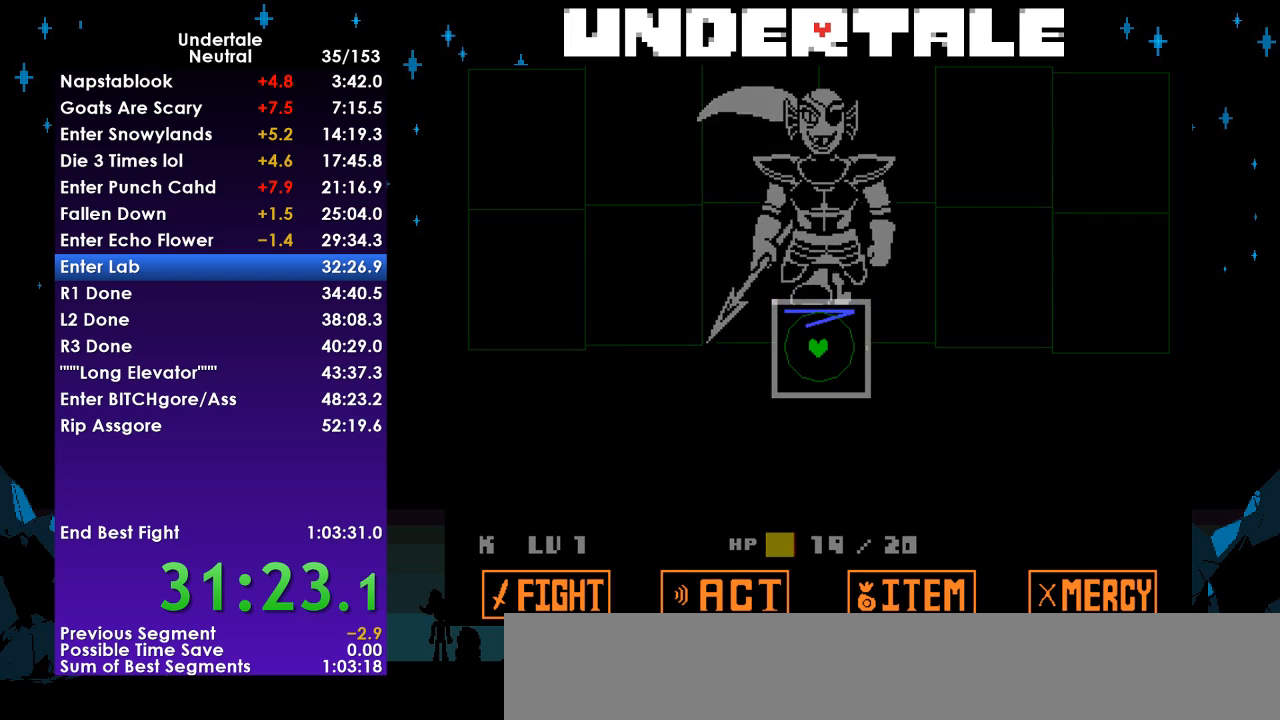
{"keys": [], "events": [[33, "z", "down"], [67, "return", "down"], [100, "return", "up"], [100, "z", "up"], [167, "return", "down"], [200, "z", "down"], [267, "return", "up"], [267, "z", "up"]]}
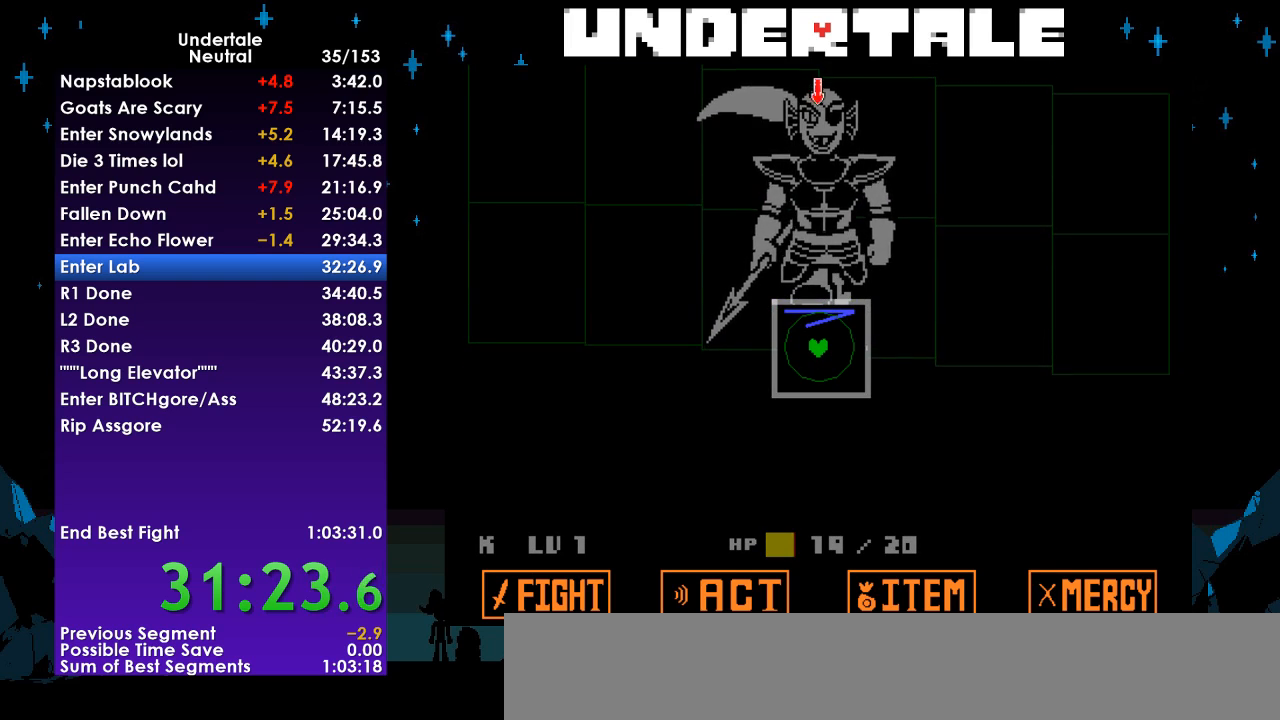
{"keys": [], "events": []}
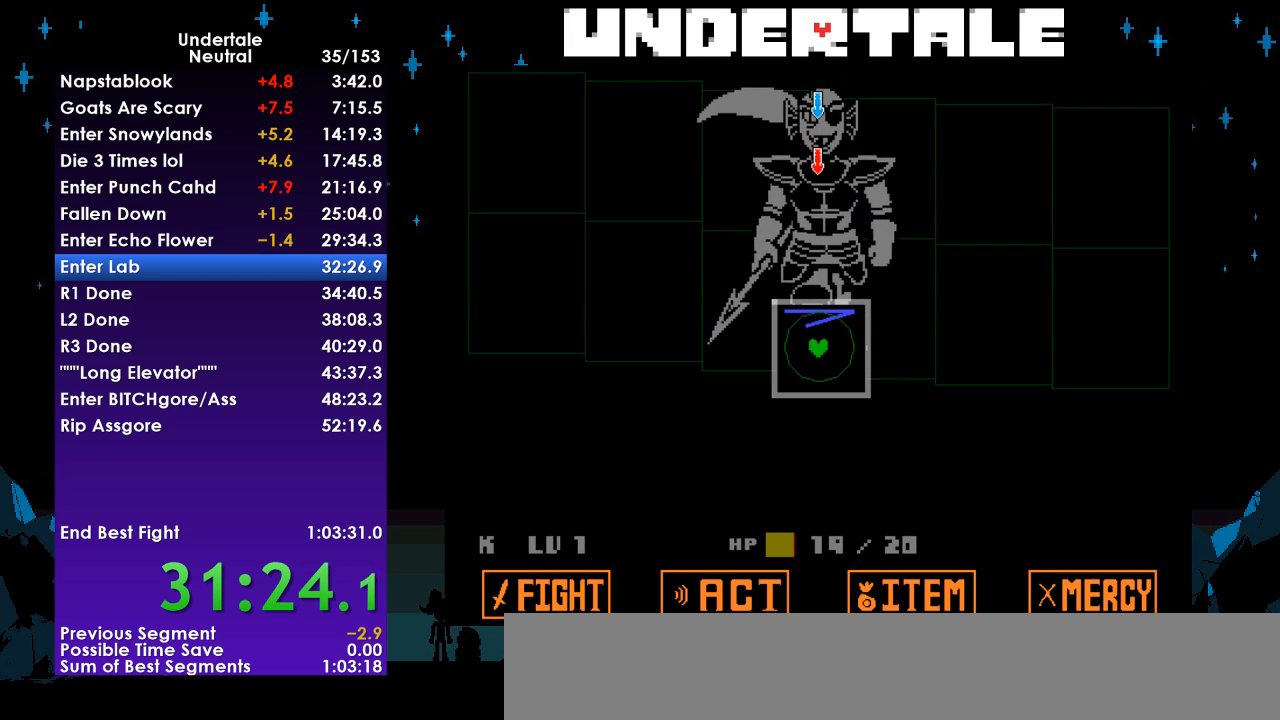
{"keys": [], "events": []}
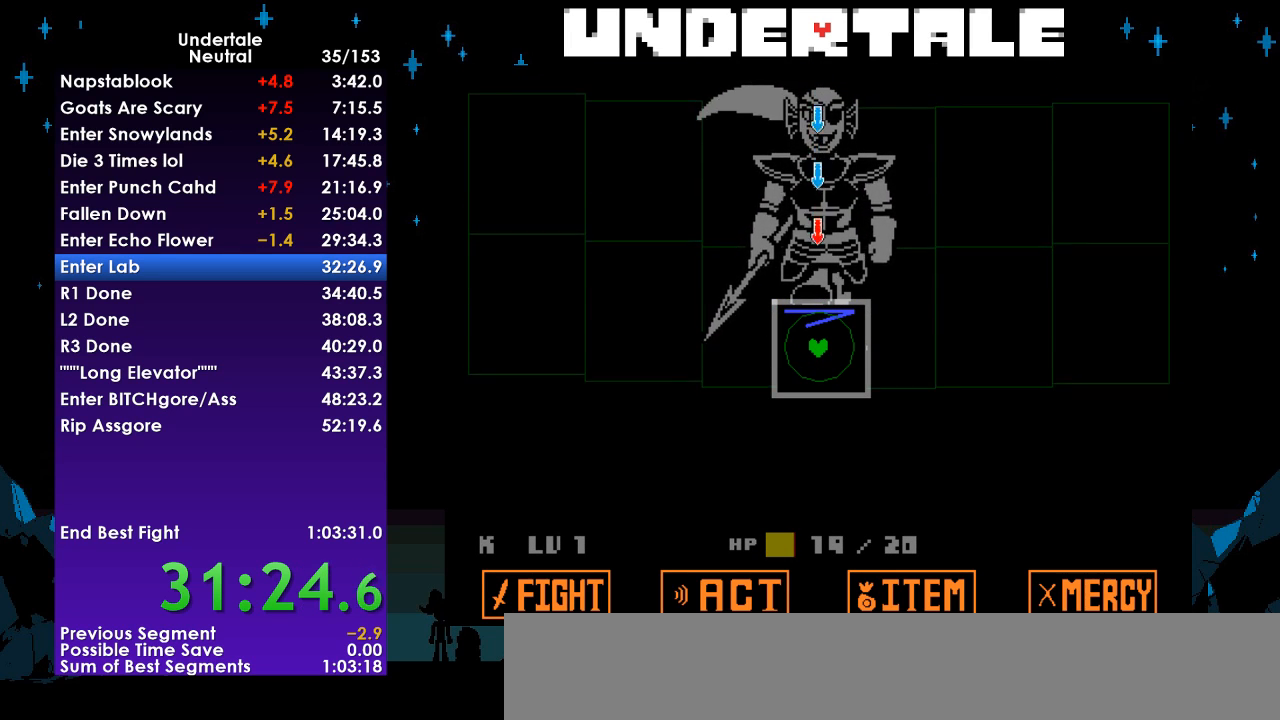
{"keys": [], "events": []}
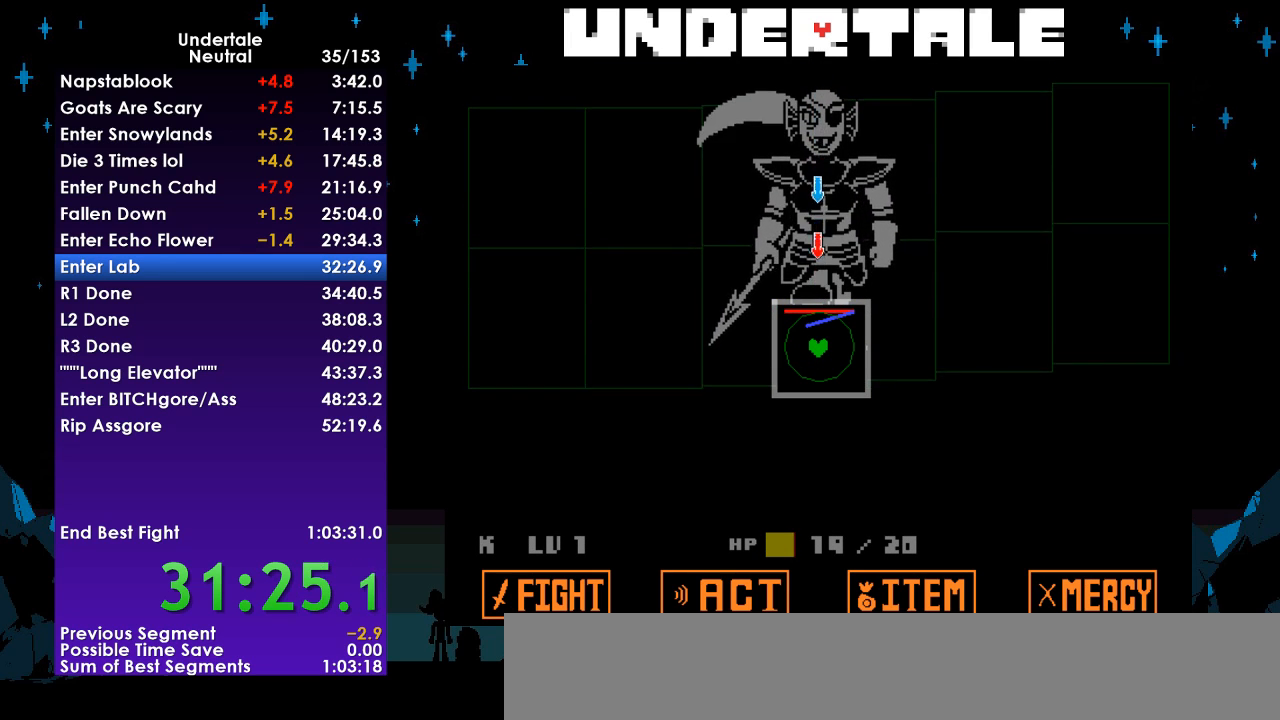
{"keys": [], "events": []}
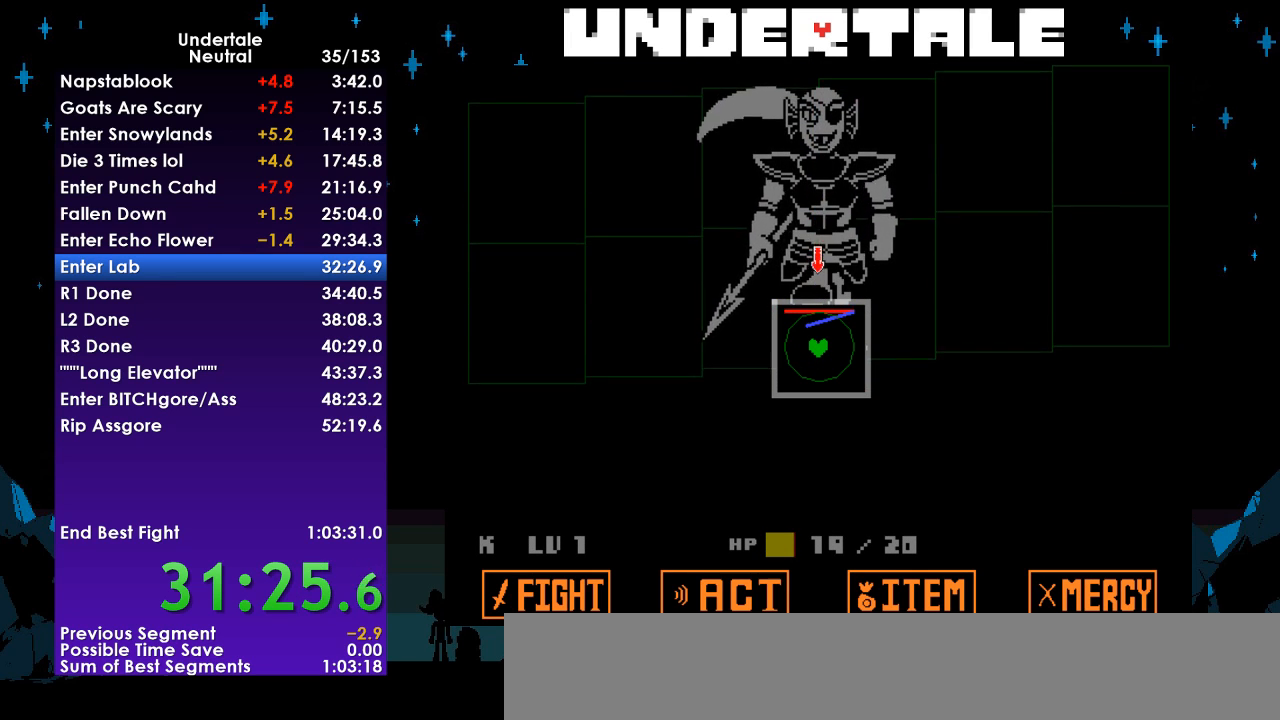
{"keys": [], "events": []}
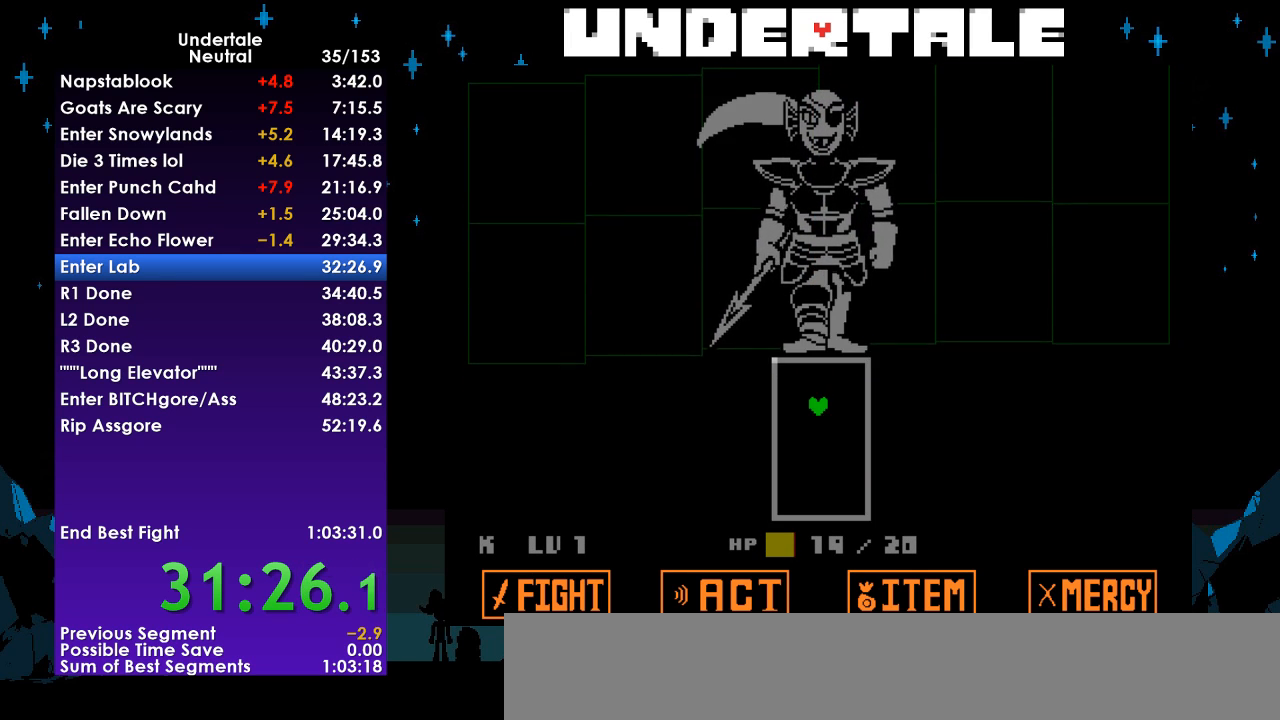
{"keys": [], "events": []}
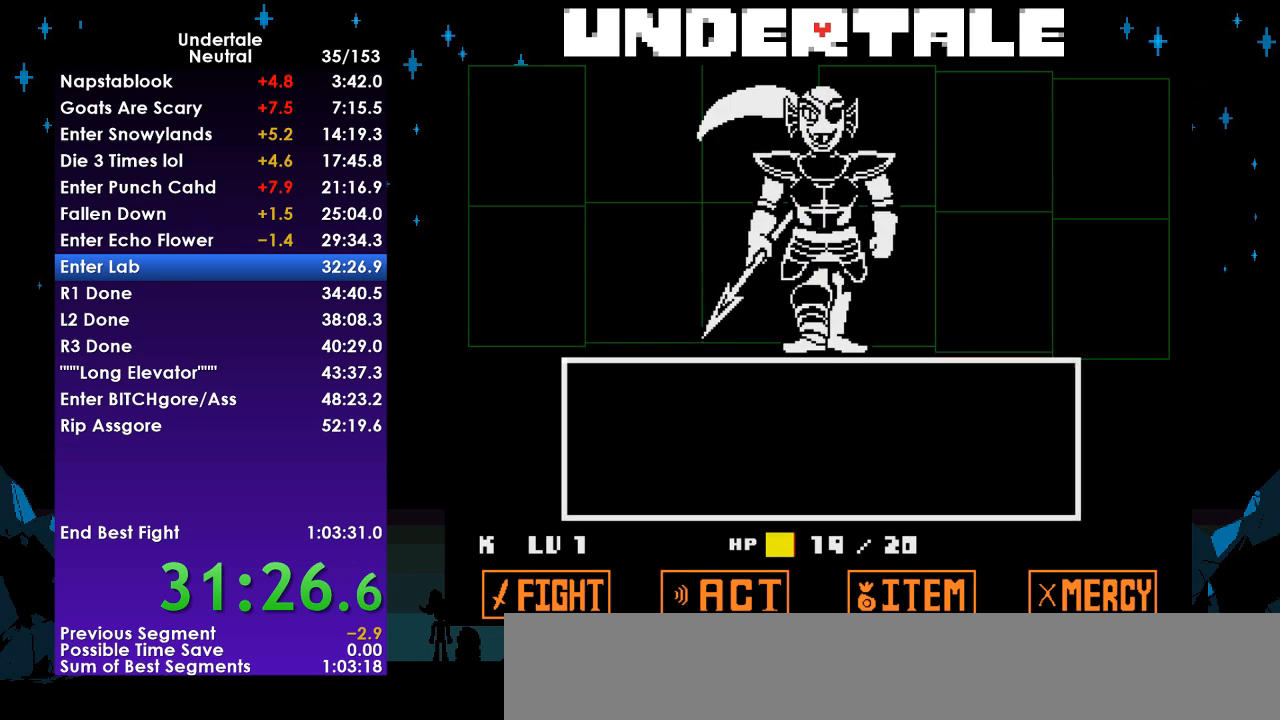
{"keys": ["z"], "events": [[233, "z", "down"], [267, "z", "up"], [367, "z", "down"], [400, "z", "up"], [467, "down", "down"], [500, "down", "up"], [500, "z", "down"]]}
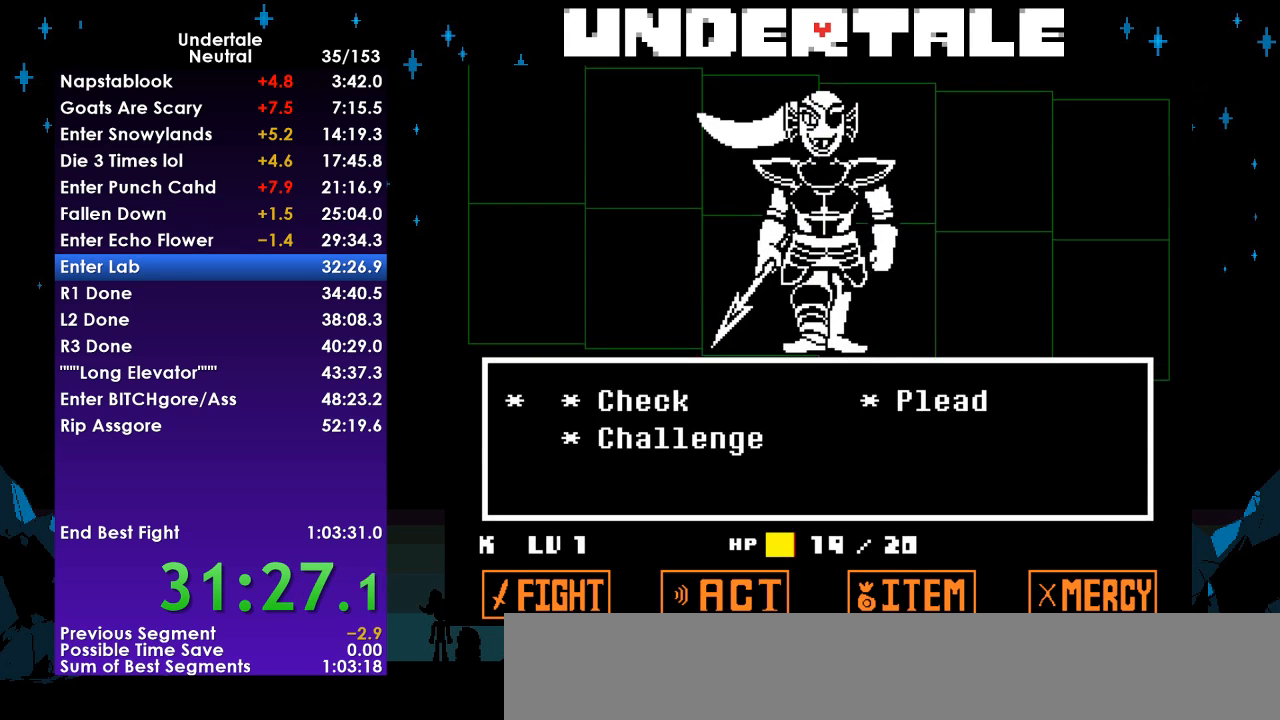
{"keys": ["x", "z"], "events": [[100, "z", "up"], [133, "return", "down"], [133, "shift", "down"], [133, "z", "down"], [200, "return", "up"], [200, "shift", "up"], [200, "x", "down"], [233, "x", "up"], [233, "z", "up"], [300, "return", "down"], [300, "x", "down"], [300, "z", "down"], [333, "return", "up"], [367, "return", "down"], [367, "shift", "down"], [367, "x", "up"], [367, "z", "up"], [433, "return", "up"], [433, "shift", "up"], [433, "x", "down"], [433, "z", "down"]]}
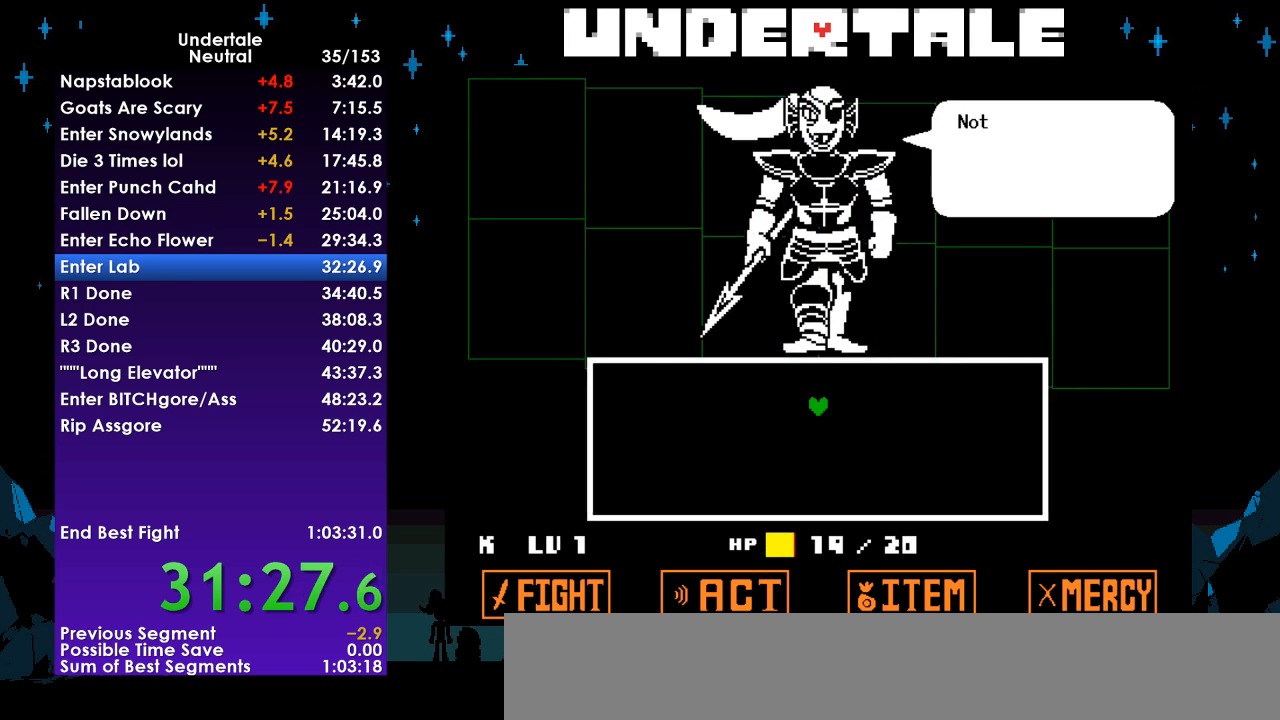
{"keys": ["return", "shift"], "events": [[33, "return", "down"], [33, "shift", "down"], [33, "x", "up"], [33, "z", "up"], [67, "return", "up"], [67, "shift", "up"], [67, "x", "down"], [67, "z", "down"], [100, "return", "down"], [100, "shift", "down"], [167, "return", "up"], [167, "shift", "up"], [167, "x", "up"], [167, "z", "up"], [200, "x", "down"], [200, "z", "down"], [267, "return", "down"], [267, "shift", "down"], [300, "return", "up"], [300, "shift", "up"], [300, "x", "up"], [300, "z", "up"], [333, "return", "down"], [333, "shift", "down"], [400, "return", "up"], [400, "x", "down"], [400, "z", "down"], [433, "shift", "up"], [433, "x", "up"], [433, "z", "up"], [500, "return", "down"], [500, "shift", "down"]]}
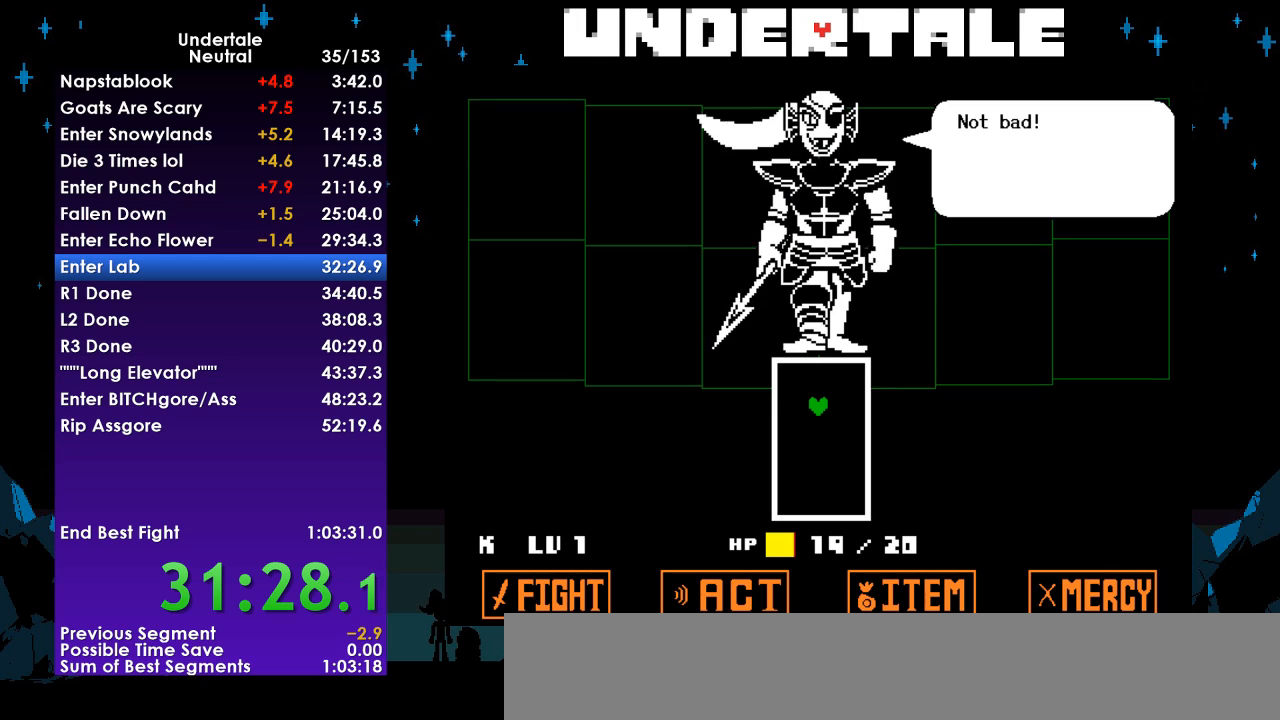
{"keys": ["shift", "x", "z"], "events": [[33, "return", "up"], [33, "x", "down"], [33, "z", "down"], [67, "shift", "up"], [67, "x", "up"], [67, "z", "up"], [133, "return", "down"], [133, "shift", "down"], [167, "return", "up"], [167, "shift", "up"], [167, "x", "down"], [167, "z", "down"], [233, "z", "up"], [267, "return", "down"], [267, "shift", "down"], [267, "x", "up"], [333, "return", "up"], [333, "shift", "up"], [333, "x", "down"], [333, "z", "down"], [400, "return", "down"], [400, "shift", "down"], [400, "x", "up"], [400, "z", "up"], [467, "return", "up"], [467, "shift", "up"], [500, "shift", "down"], [500, "x", "down"], [500, "z", "down"]]}
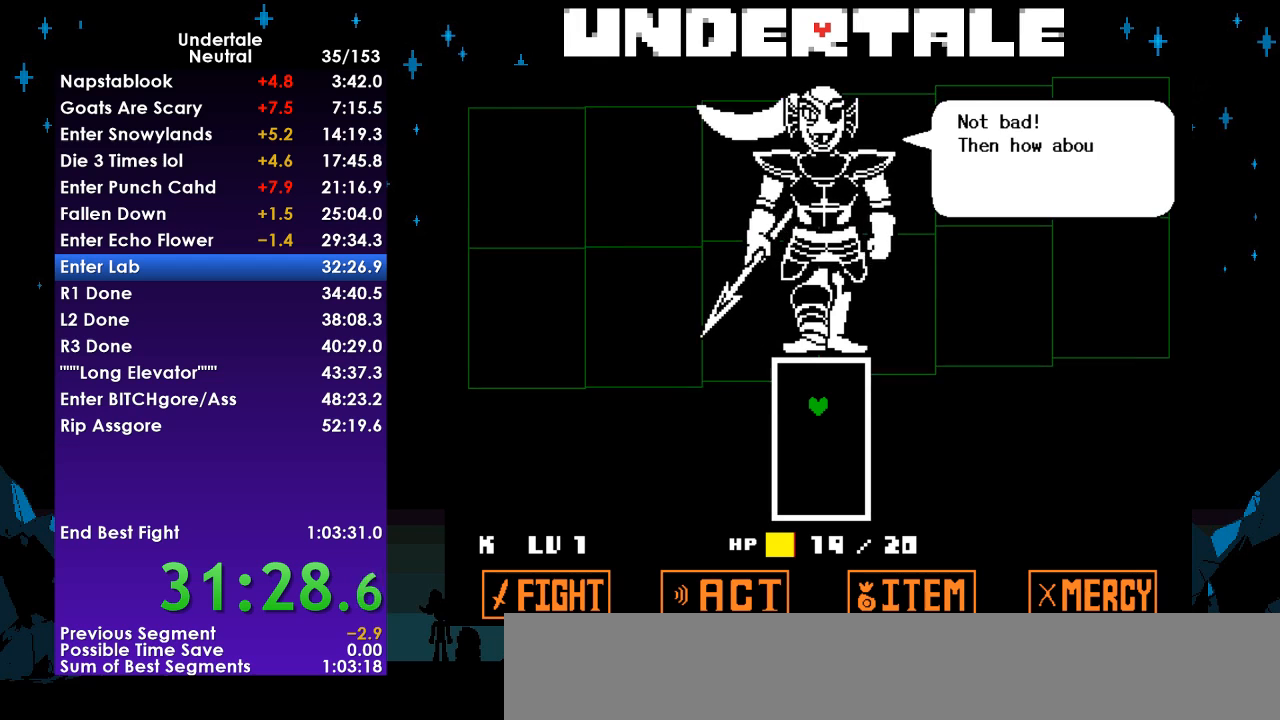
{"keys": ["x", "z"], "events": [[67, "return", "down"], [67, "x", "up"], [67, "z", "up"], [100, "return", "up"], [100, "shift", "up"], [133, "shift", "down"], [133, "x", "down"], [133, "z", "down"], [200, "return", "down"], [233, "return", "up"], [233, "shift", "up"], [233, "x", "up"], [233, "z", "up"], [300, "return", "down"], [300, "shift", "down"], [300, "x", "down"], [300, "z", "down"], [333, "return", "up"], [367, "shift", "up"], [367, "x", "up"], [367, "z", "up"], [433, "return", "down"], [433, "shift", "down"], [467, "return", "up"], [467, "shift", "up"], [467, "x", "down"], [467, "z", "down"]]}
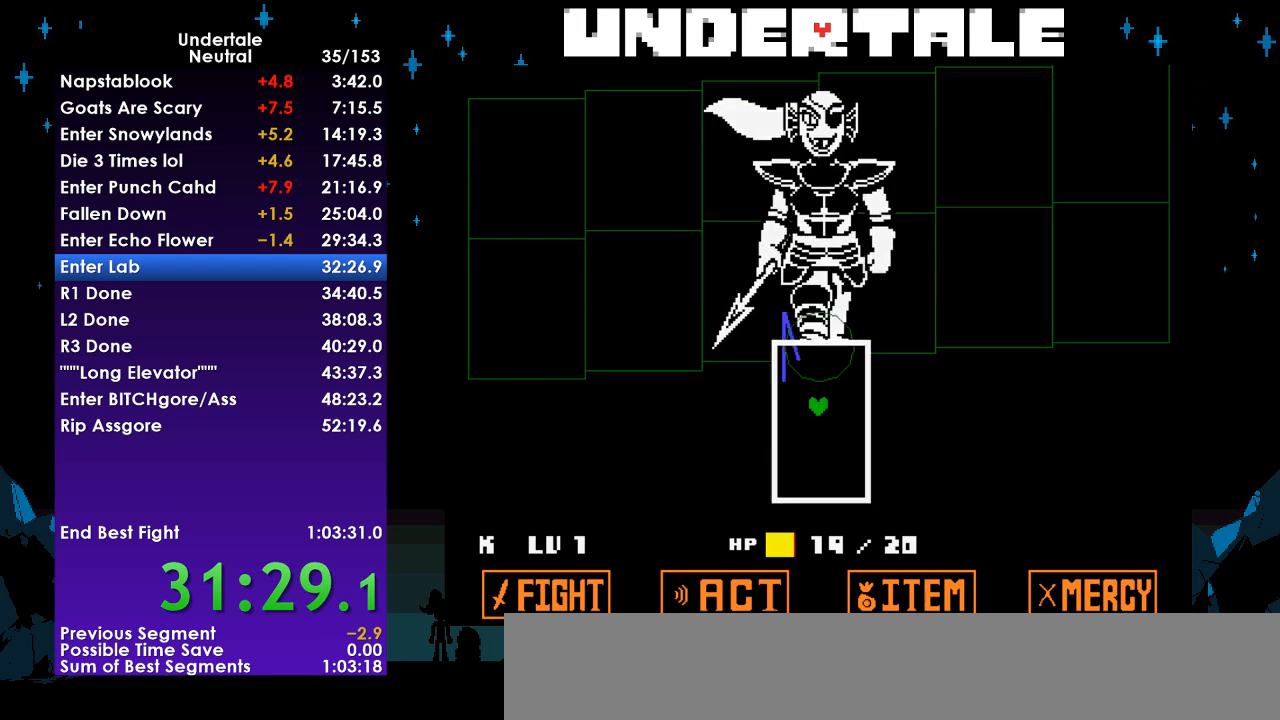
{"keys": [], "events": [[33, "x", "up"], [33, "z", "up"], [67, "return", "down"], [67, "shift", "down"], [100, "return", "up"], [100, "shift", "up"], [100, "x", "down"], [100, "z", "down"], [167, "x", "up"], [167, "z", "up"], [200, "return", "down"], [200, "shift", "down"], [267, "return", "up"], [267, "shift", "up"], [267, "x", "down"], [267, "z", "down"], [300, "z", "up"], [333, "x", "up"]]}